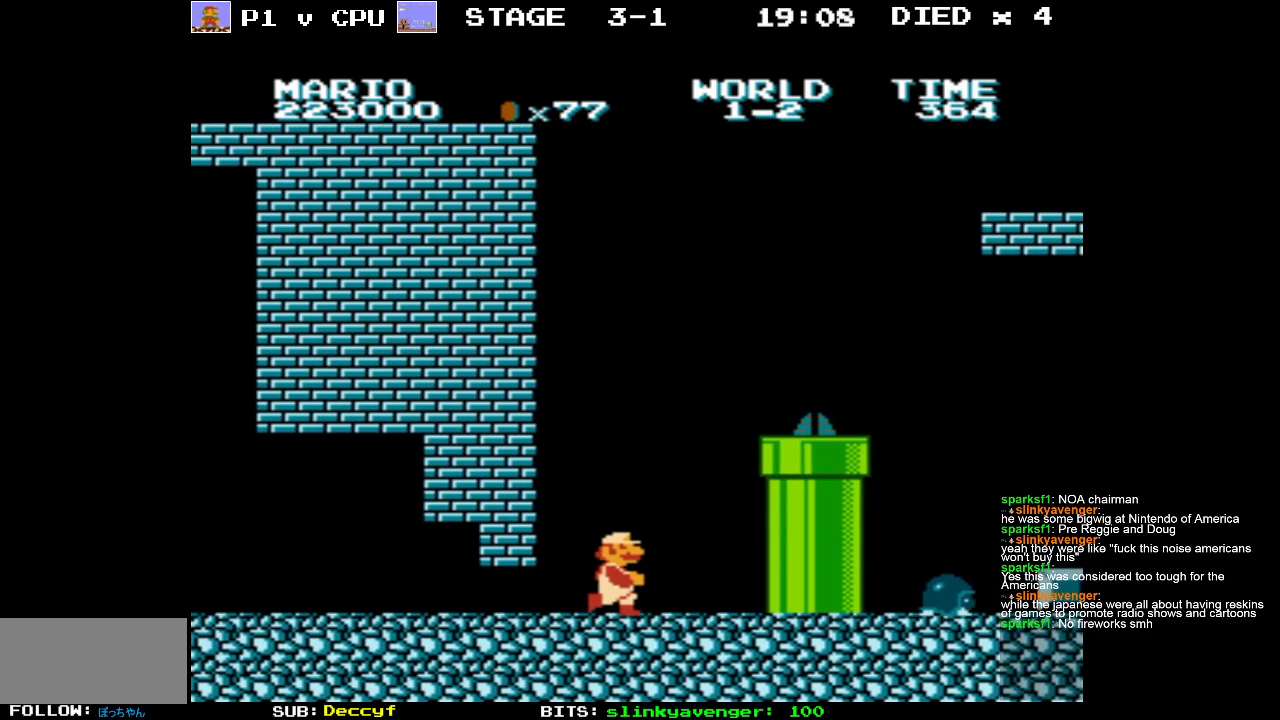
Gameplay with a controller (Nintendo layout); each line is a JSON object with the inputs held at the frame after it. "events" lists button and stick changes between this image and that frame as [ms after this image, input, new state], when the widget could be followed in between. Not read: L3 R3.
{"buttons": ["B", "DPAD_LEFT"], "events": [[33, "DPAD_RIGHT", "up"], [50, "DPAD_UP", "down"], [67, "DPAD_LEFT", "down"], [67, "DPAD_UP", "up"]]}
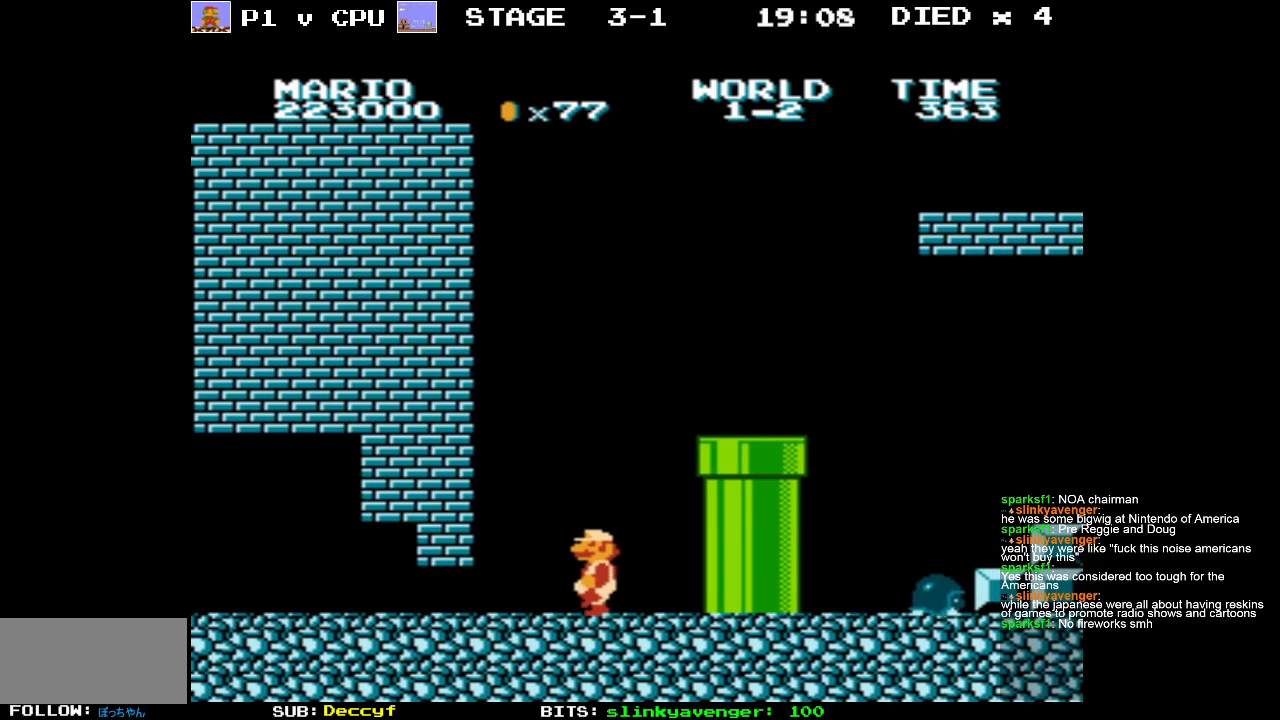
{"buttons": ["DPAD_DOWN"], "events": [[217, "B", "up"], [217, "DPAD_DOWN", "down"], [267, "DPAD_LEFT", "up"]]}
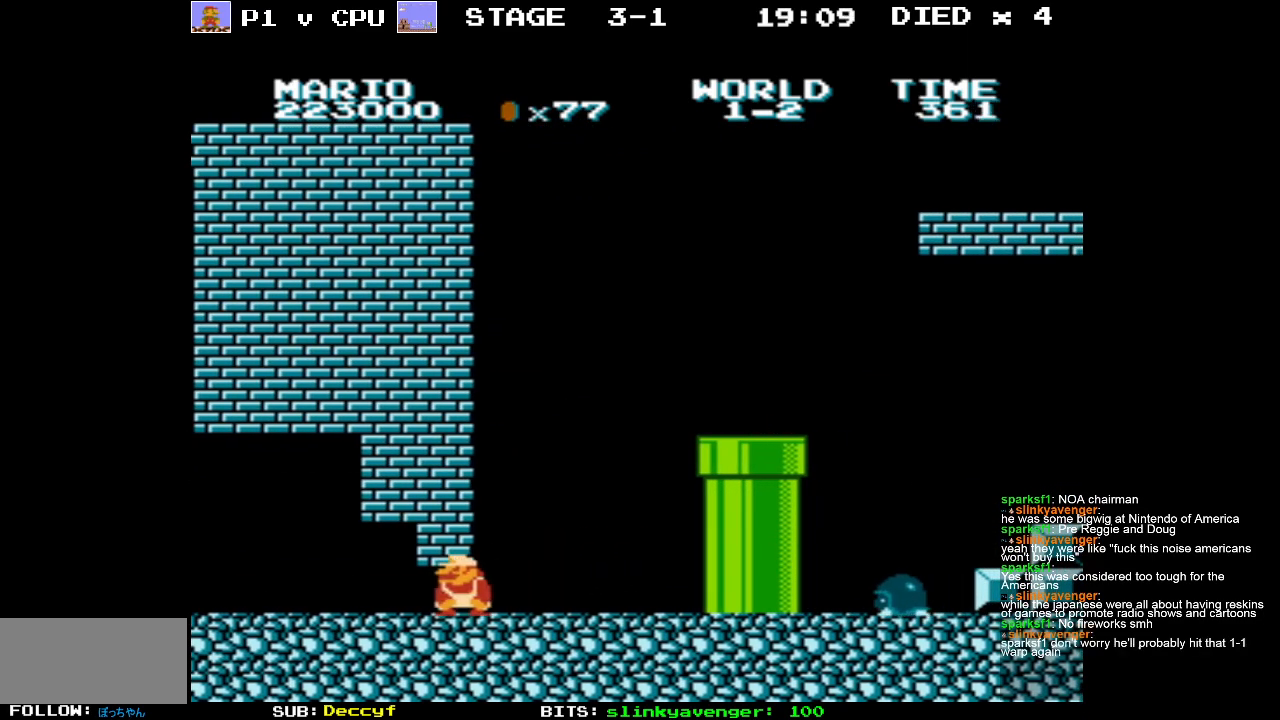
{"buttons": ["A", "DPAD_DOWN"], "events": [[33, "A", "down"], [133, "A", "up"], [400, "A", "down"]]}
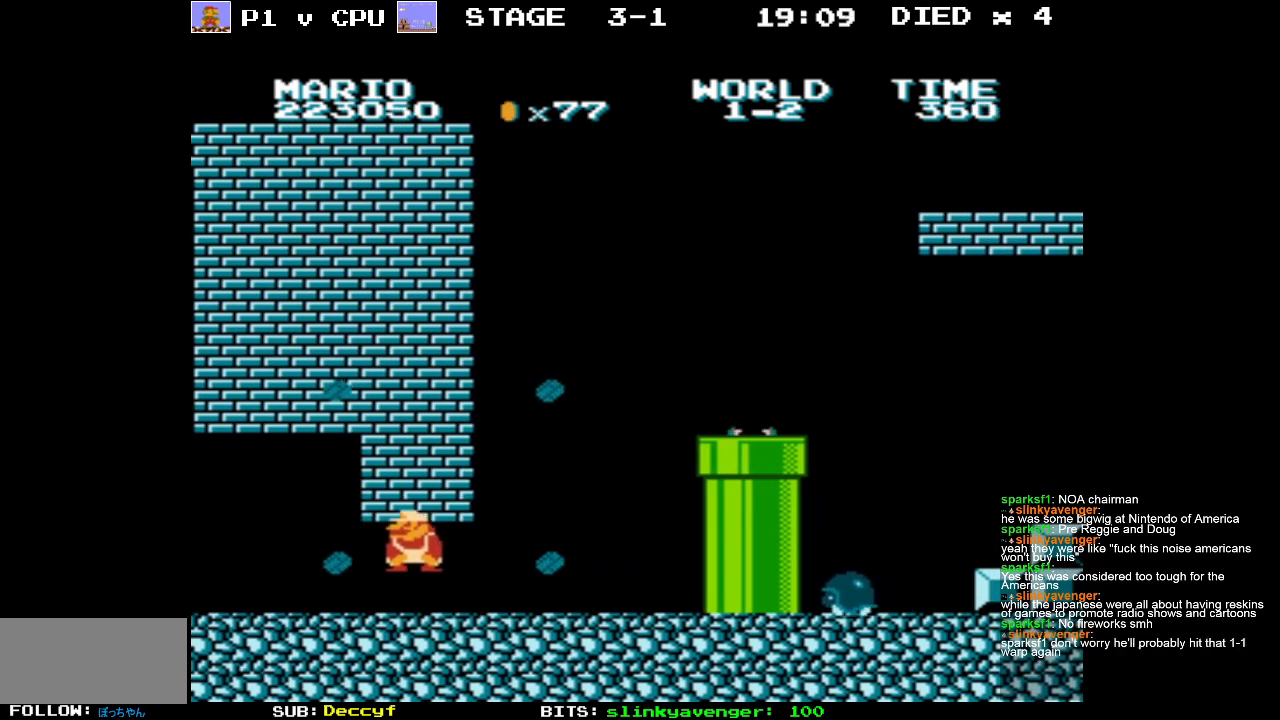
{"buttons": [], "events": [[83, "A", "up"], [133, "DPAD_DOWN", "up"], [250, "DPAD_LEFT", "down"], [267, "A", "down"], [383, "DPAD_LEFT", "up"], [433, "A", "up"]]}
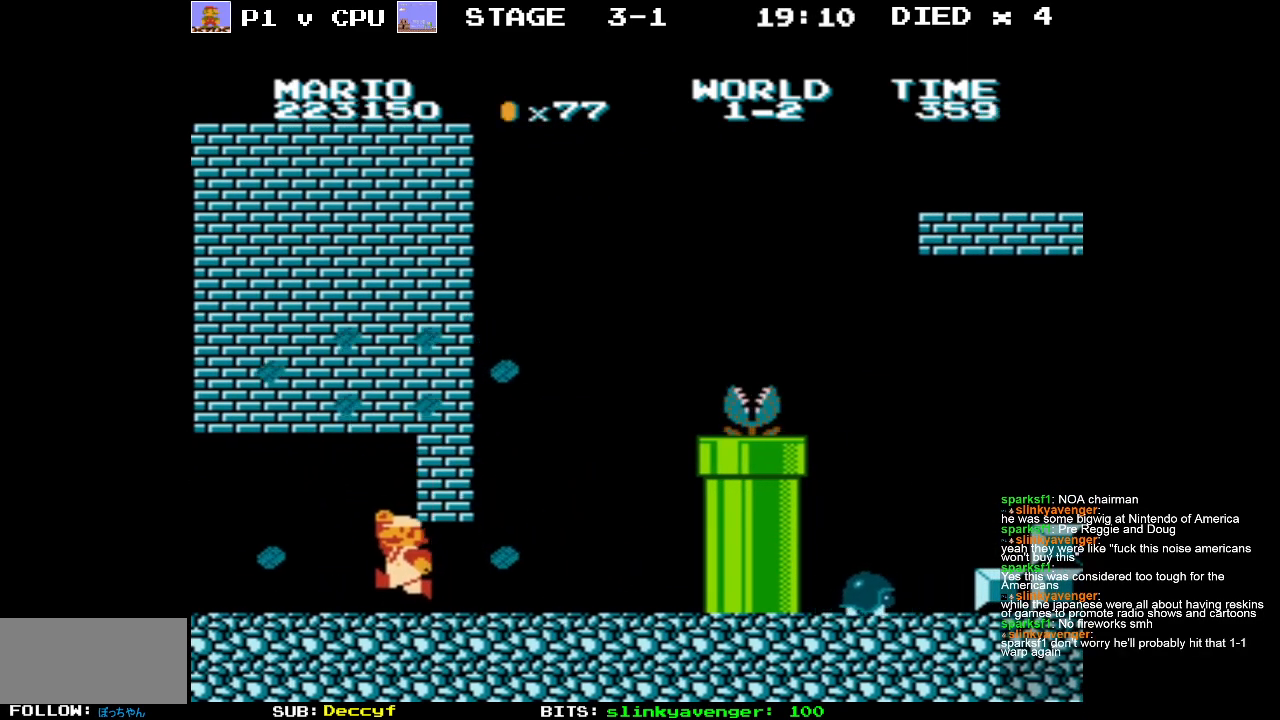
{"buttons": [], "events": [[50, "DPAD_RIGHT", "down"], [150, "A", "down"], [200, "DPAD_RIGHT", "up"], [450, "A", "up"]]}
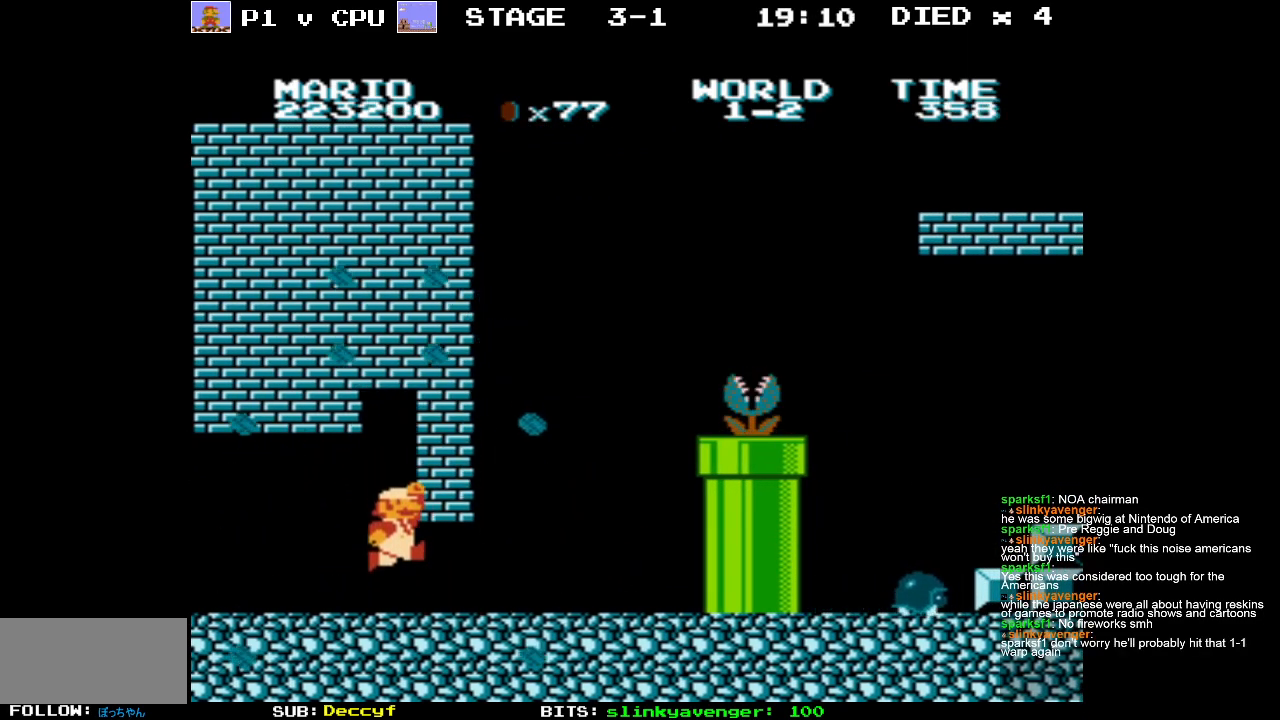
{"buttons": ["A", "DPAD_LEFT"], "events": [[17, "DPAD_RIGHT", "down"], [283, "A", "down"], [317, "DPAD_RIGHT", "up"], [400, "A", "up"], [450, "DPAD_LEFT", "down"], [500, "A", "down"]]}
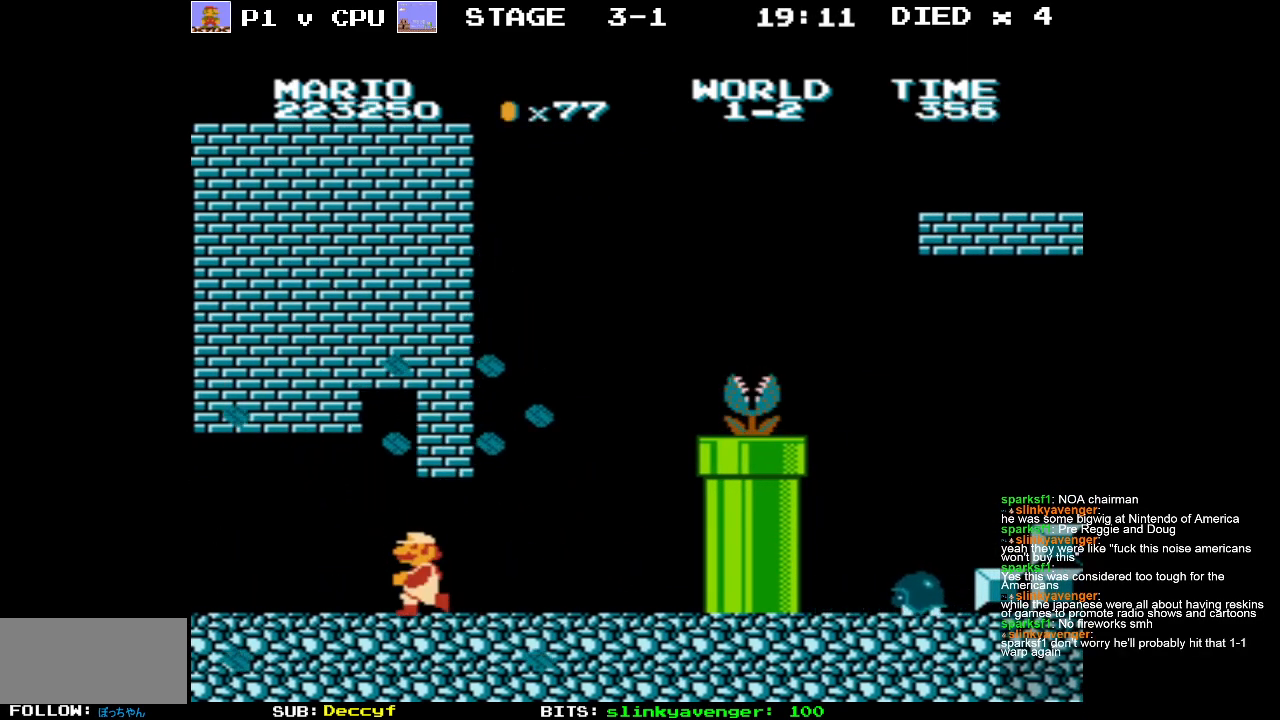
{"buttons": ["A"], "events": [[17, "DPAD_LEFT", "up"], [200, "A", "up"], [217, "DPAD_RIGHT", "down"], [433, "A", "down"], [450, "DPAD_RIGHT", "up"]]}
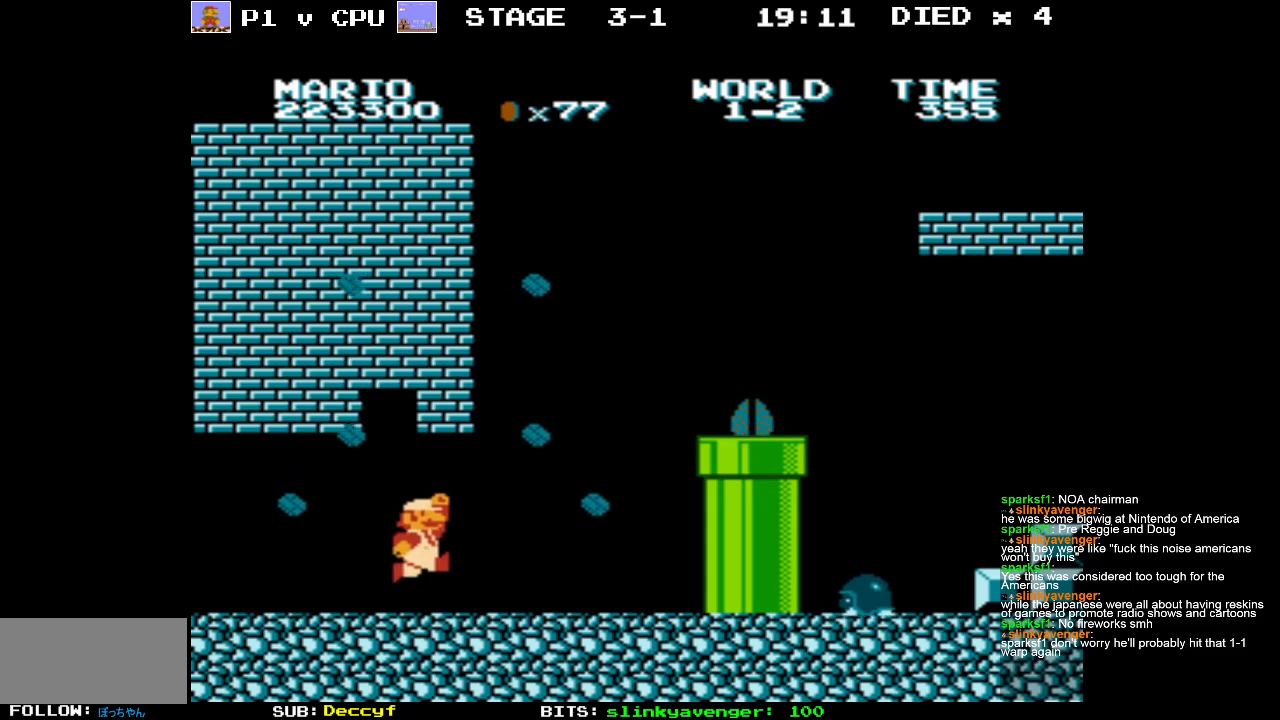
{"buttons": ["A"], "events": [[183, "DPAD_LEFT", "down"], [217, "A", "up"], [333, "DPAD_LEFT", "up"], [400, "A", "down"]]}
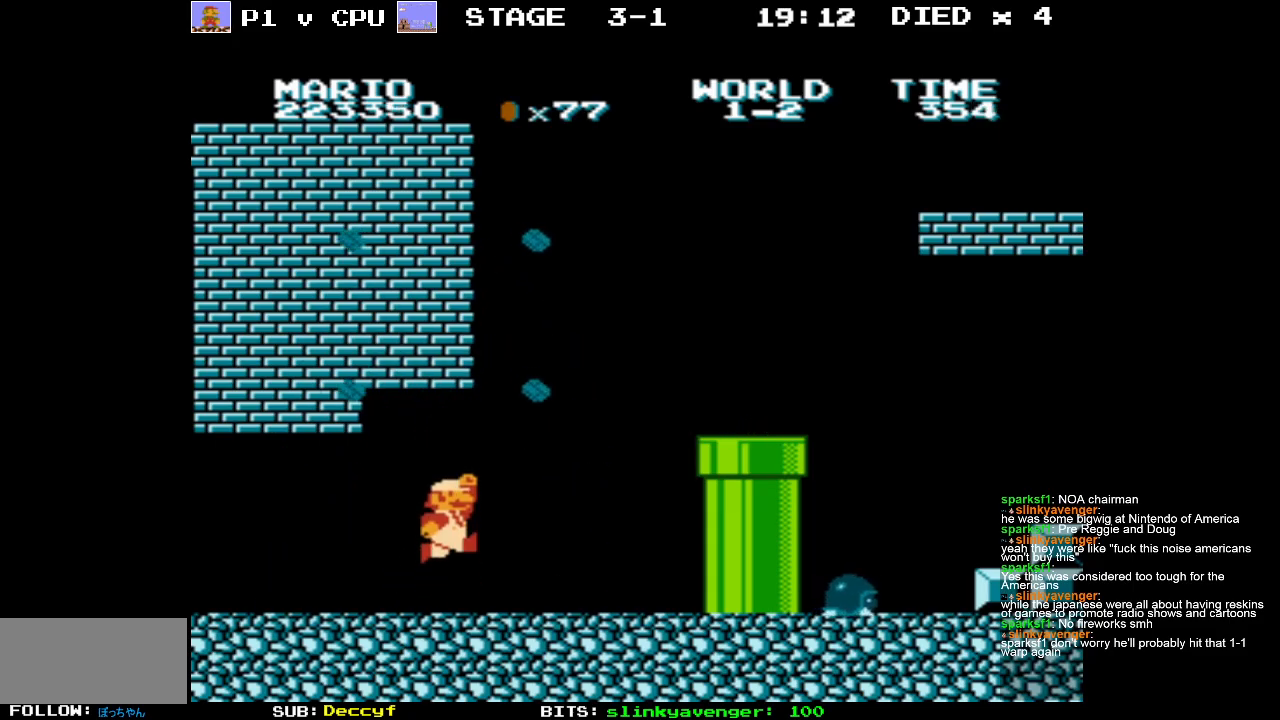
{"buttons": ["B", "DPAD_LEFT"], "events": [[183, "DPAD_LEFT", "down"], [333, "A", "up"], [450, "B", "down"]]}
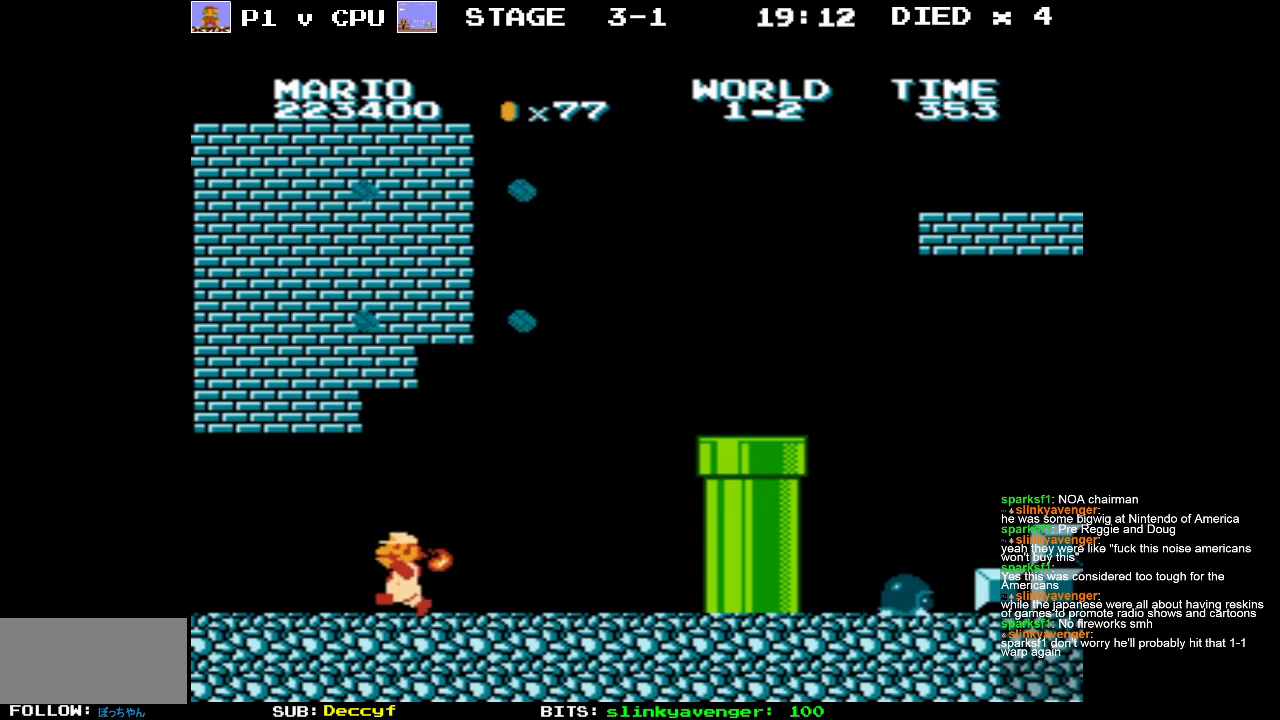
{"buttons": ["A", "B", "DPAD_LEFT"], "events": [[233, "A", "down"]]}
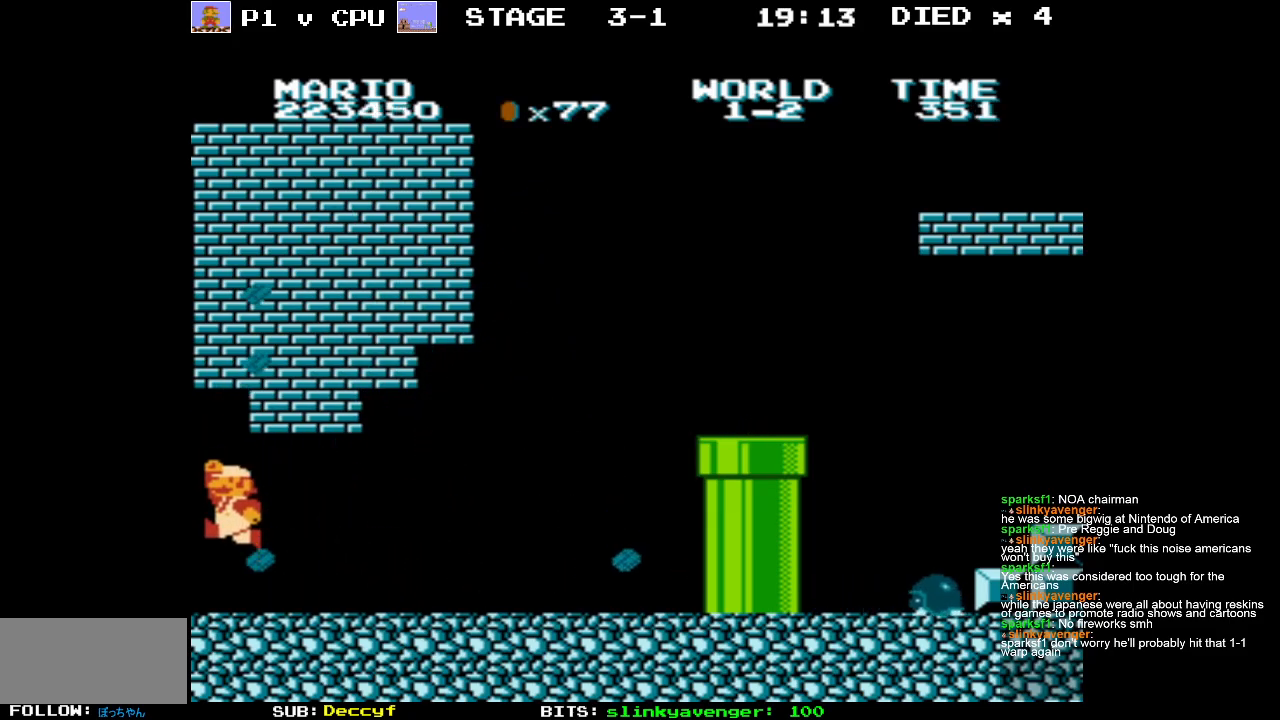
{"buttons": ["A", "B"], "events": [[33, "DPAD_LEFT", "up"], [83, "A", "up"], [100, "DPAD_RIGHT", "down"], [400, "A", "down"], [500, "DPAD_RIGHT", "up"]]}
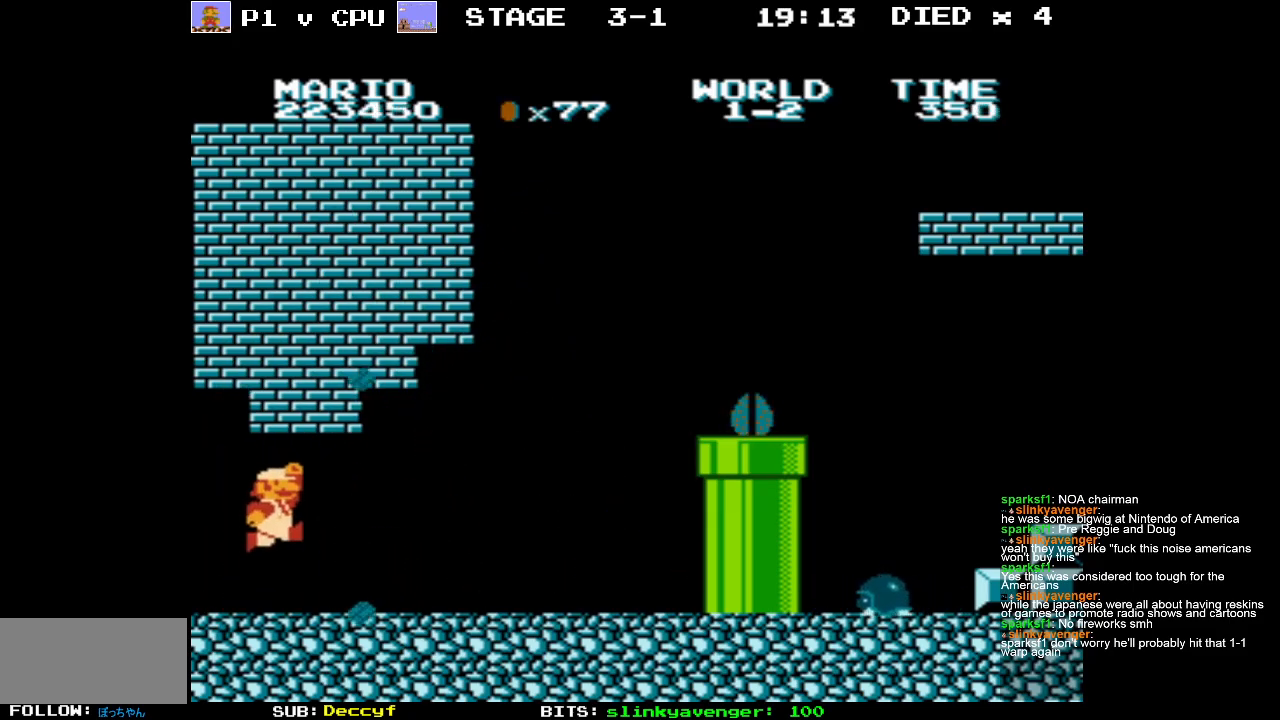
{"buttons": ["A"], "events": [[133, "A", "up"], [133, "DPAD_LEFT", "down"], [150, "B", "up"], [183, "DPAD_UP", "down"], [383, "A", "down"], [383, "DPAD_UP", "up"], [483, "DPAD_LEFT", "up"]]}
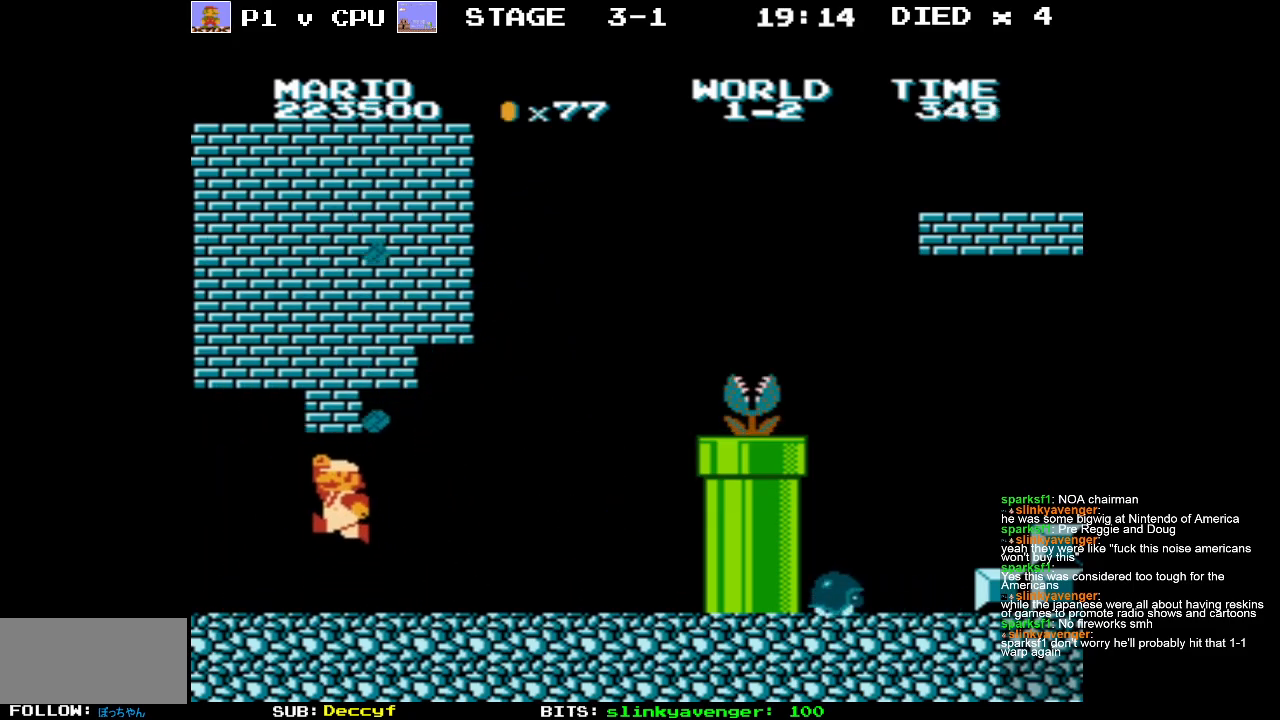
{"buttons": ["B", "DPAD_RIGHT"], "events": [[217, "A", "up"], [250, "DPAD_RIGHT", "down"], [283, "B", "down"]]}
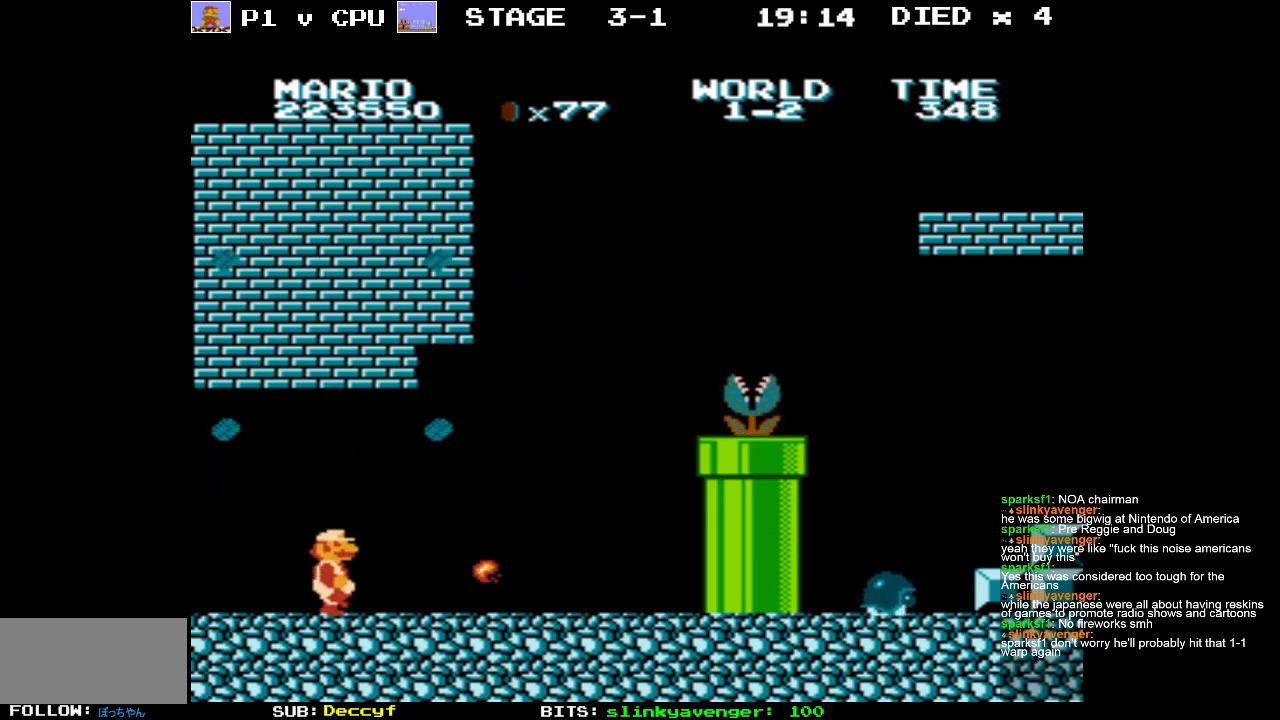
{"buttons": ["B", "DPAD_RIGHT"], "events": []}
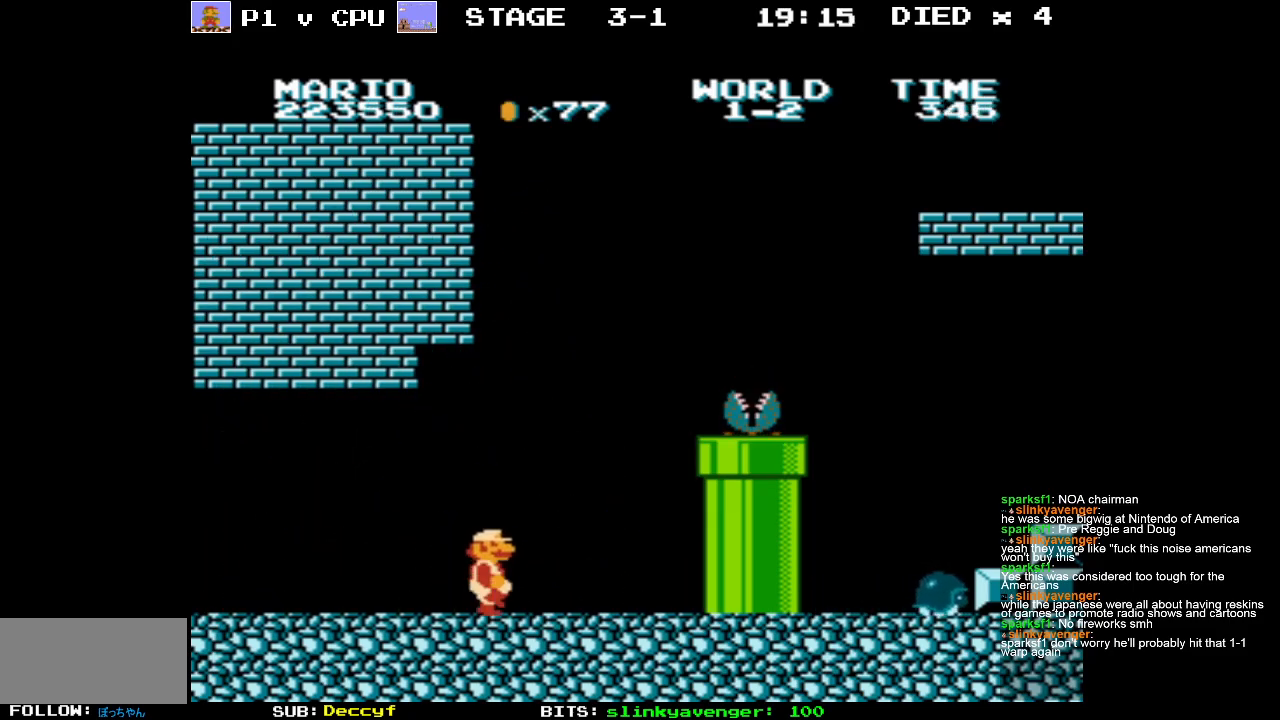
{"buttons": ["A", "B"], "events": [[300, "A", "down"], [367, "DPAD_RIGHT", "up"]]}
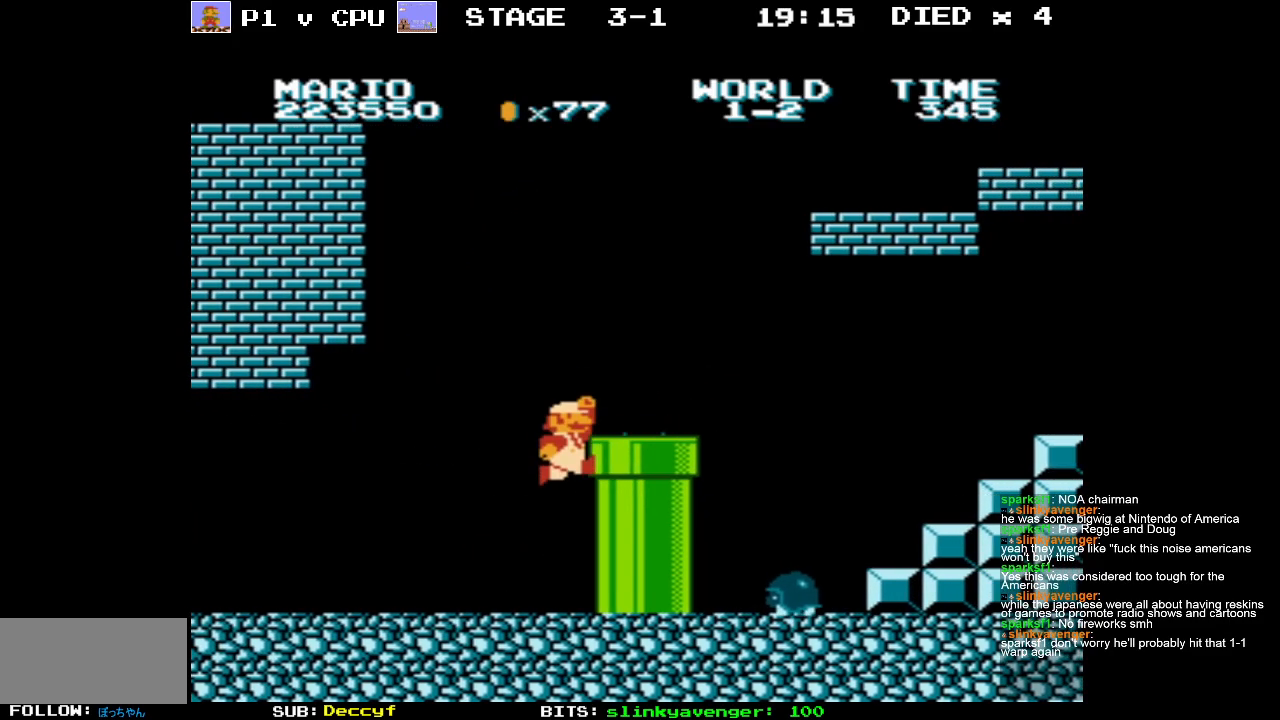
{"buttons": ["B", "DPAD_RIGHT"], "events": [[50, "DPAD_RIGHT", "down"], [100, "A", "up"]]}
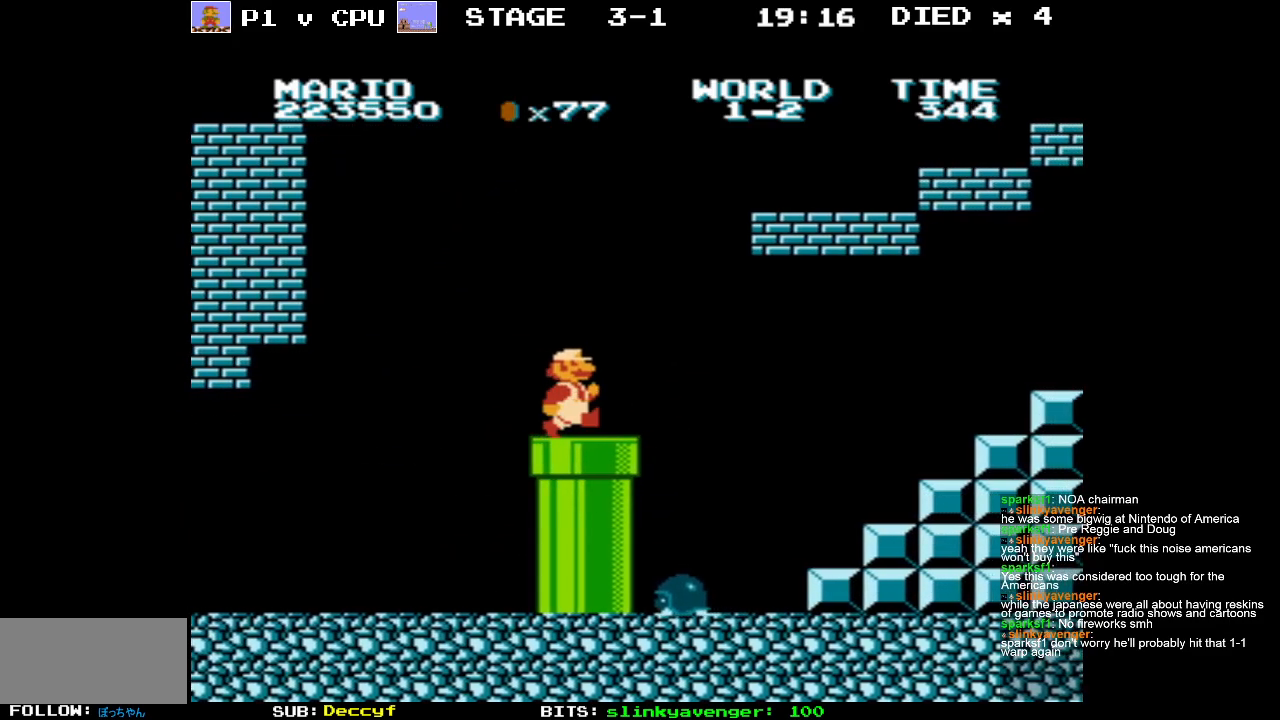
{"buttons": ["B", "DPAD_RIGHT"], "events": [[100, "A", "down"], [150, "A", "up"]]}
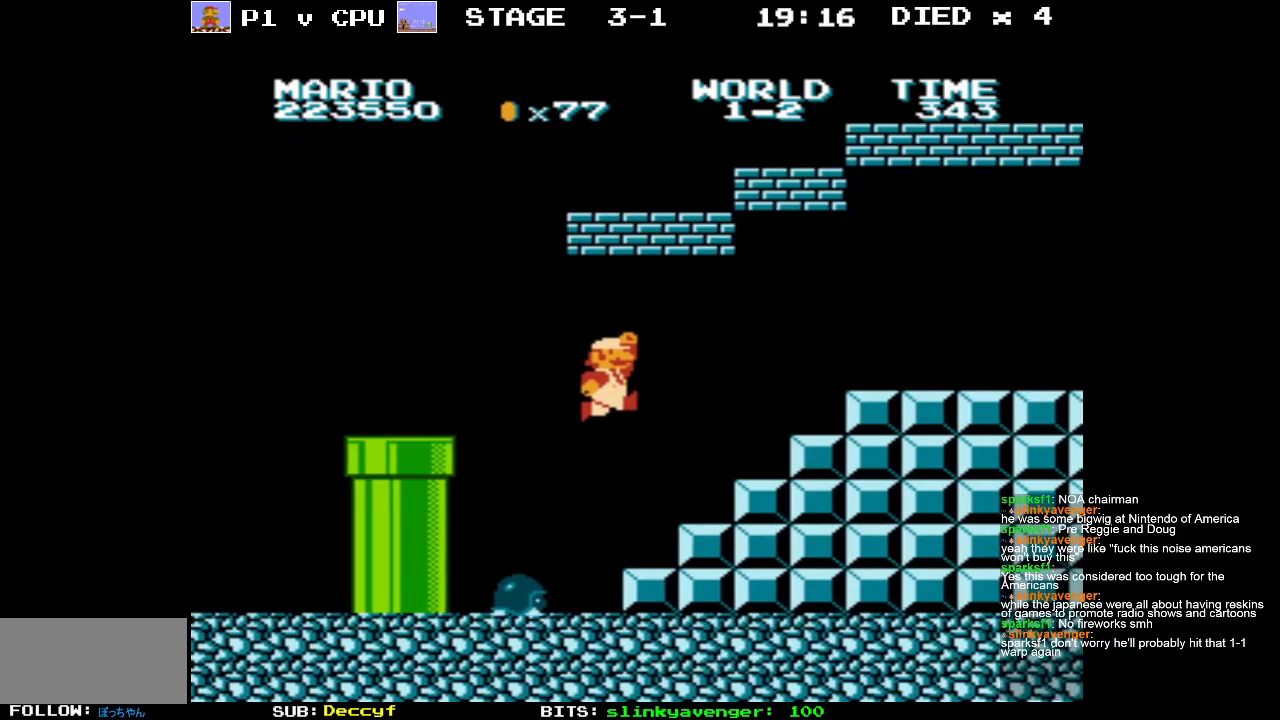
{"buttons": ["B", "DPAD_RIGHT"], "events": [[200, "A", "down"], [417, "A", "up"]]}
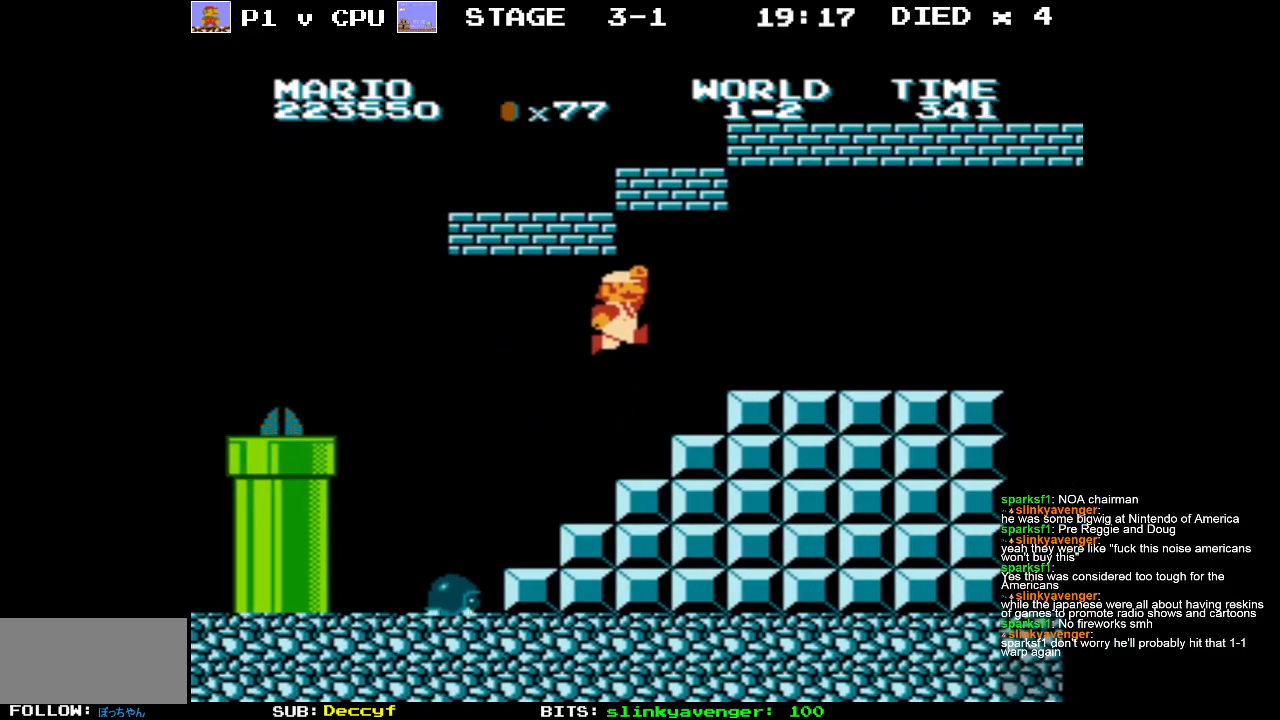
{"buttons": ["B", "DPAD_RIGHT"], "events": [[167, "B", "up"], [333, "A", "down"], [400, "A", "up"], [500, "B", "down"]]}
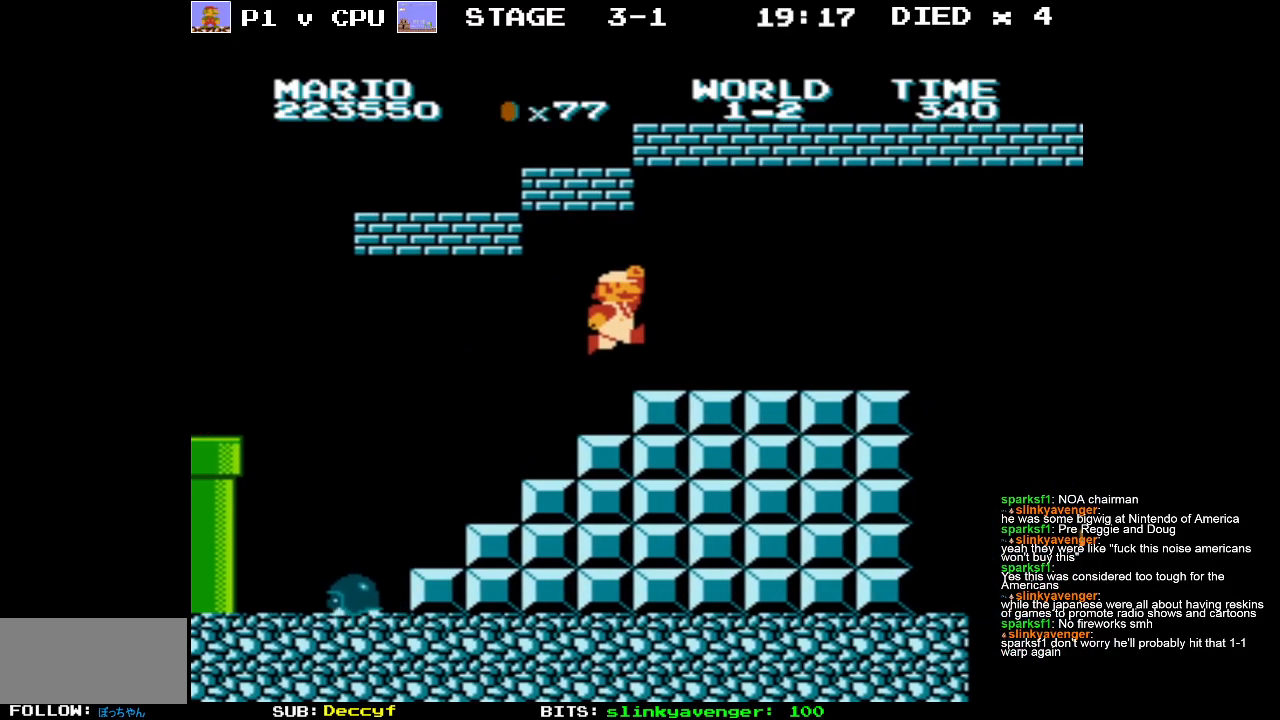
{"buttons": ["B", "DPAD_RIGHT"], "events": [[200, "DPAD_RIGHT", "up"], [383, "DPAD_RIGHT", "down"]]}
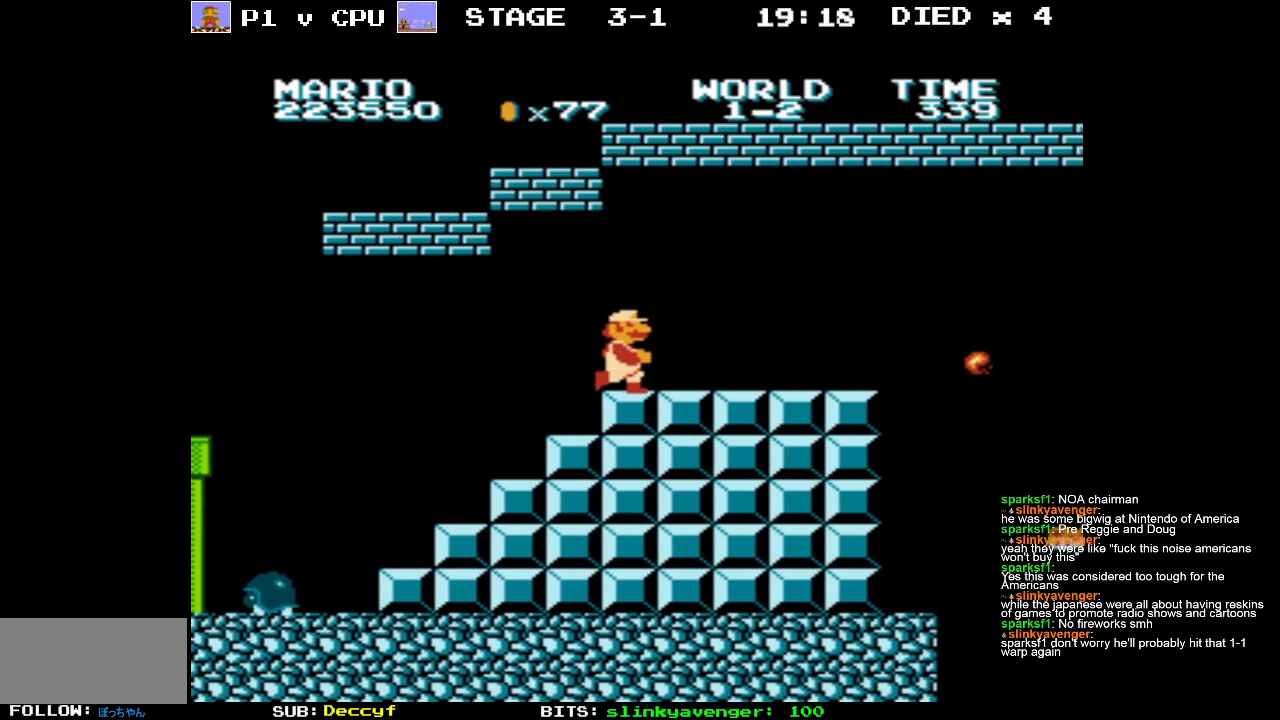
{"buttons": ["B", "DPAD_RIGHT"], "events": []}
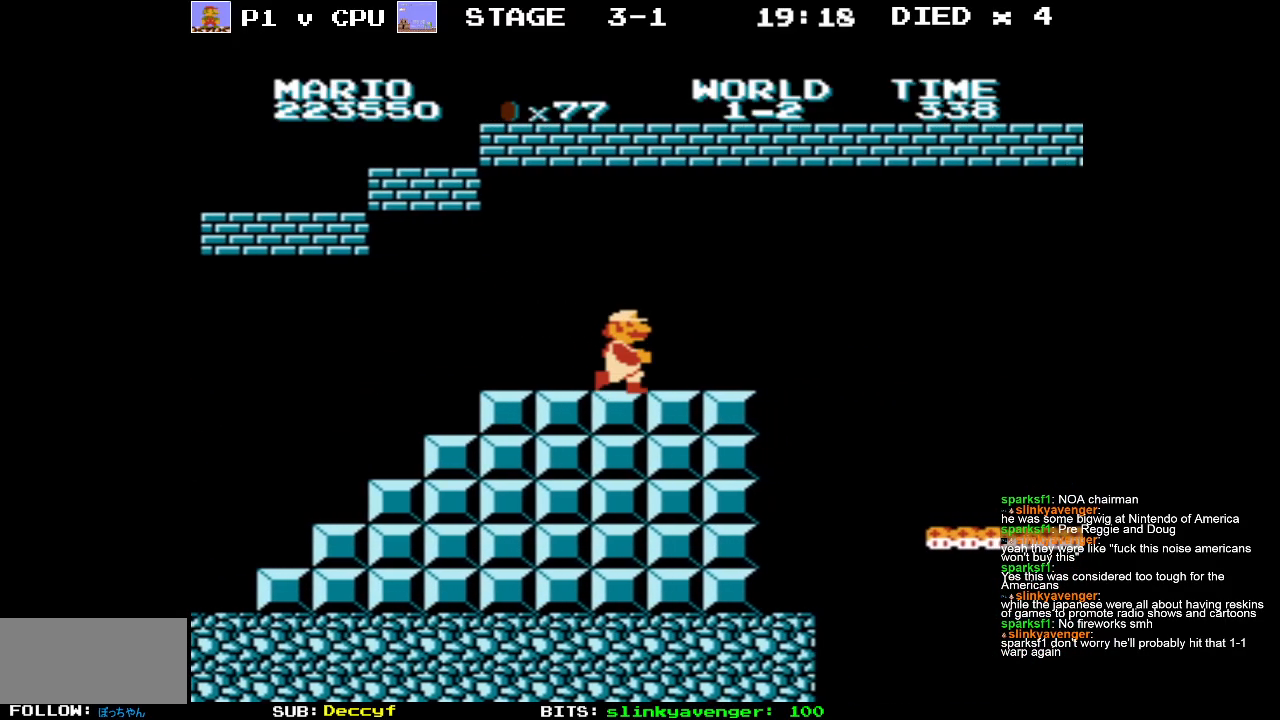
{"buttons": ["B"], "events": [[183, "A", "down"], [200, "DPAD_RIGHT", "up"], [233, "A", "up"]]}
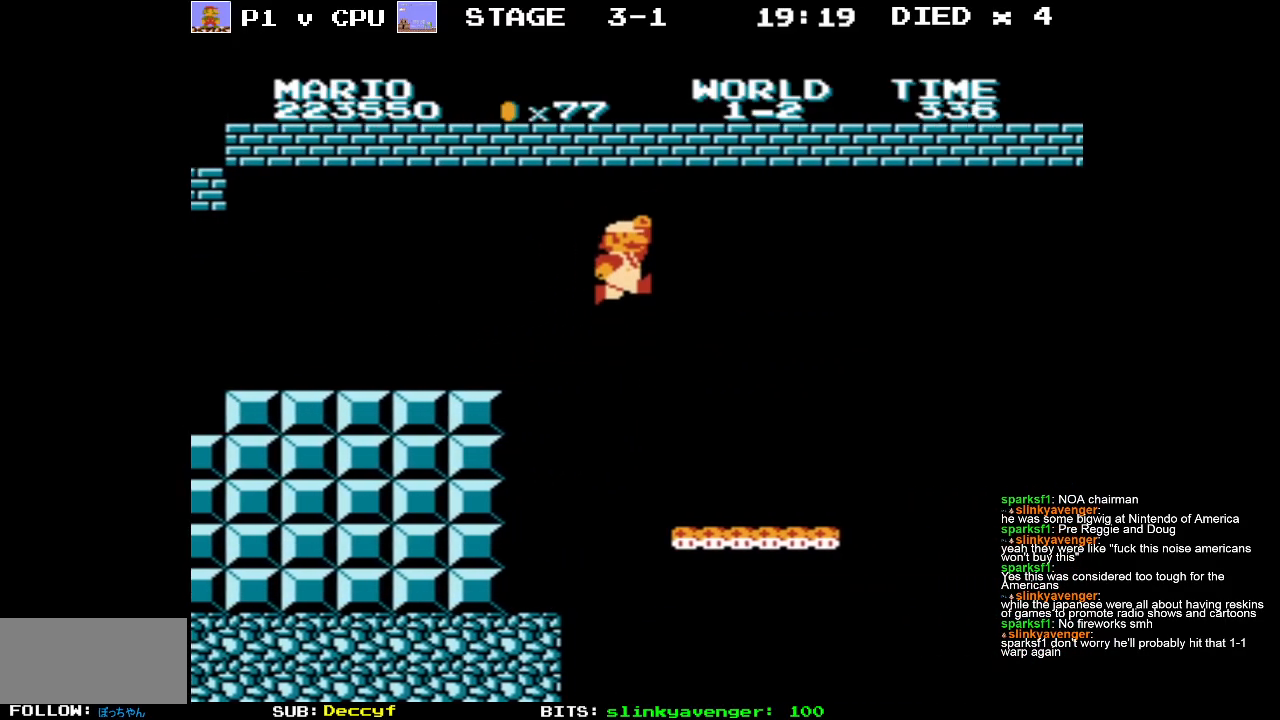
{"buttons": ["A", "B", "DPAD_RIGHT"], "events": [[250, "DPAD_RIGHT", "down"], [417, "A", "down"]]}
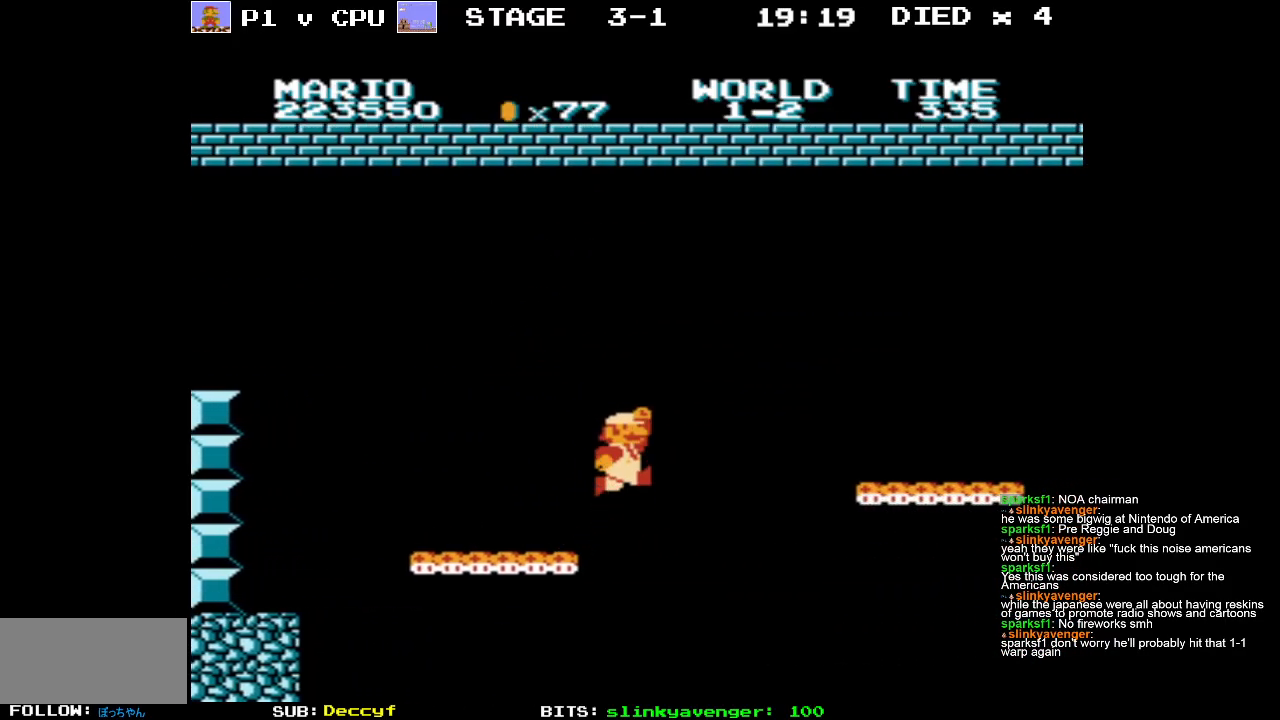
{"buttons": ["B", "DPAD_RIGHT"], "events": [[150, "A", "up"], [200, "DPAD_RIGHT", "up"], [383, "DPAD_RIGHT", "down"]]}
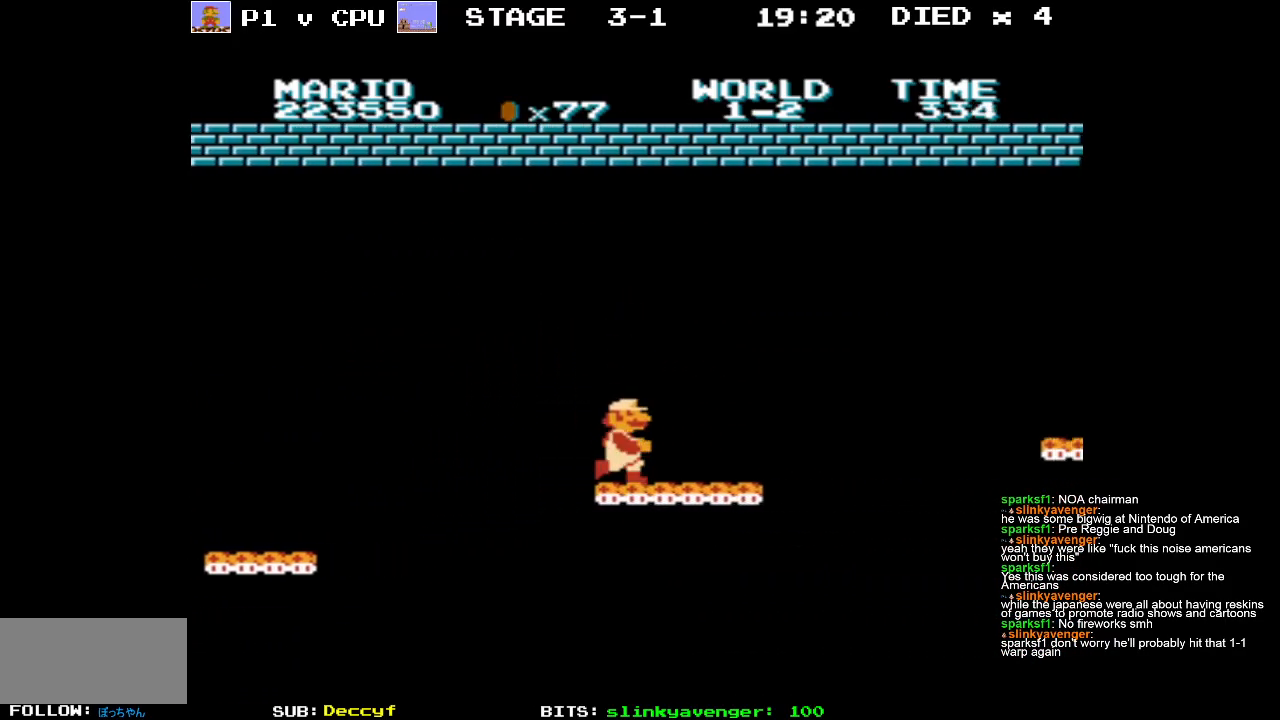
{"buttons": ["A", "B", "DPAD_RIGHT"], "events": [[200, "A", "down"]]}
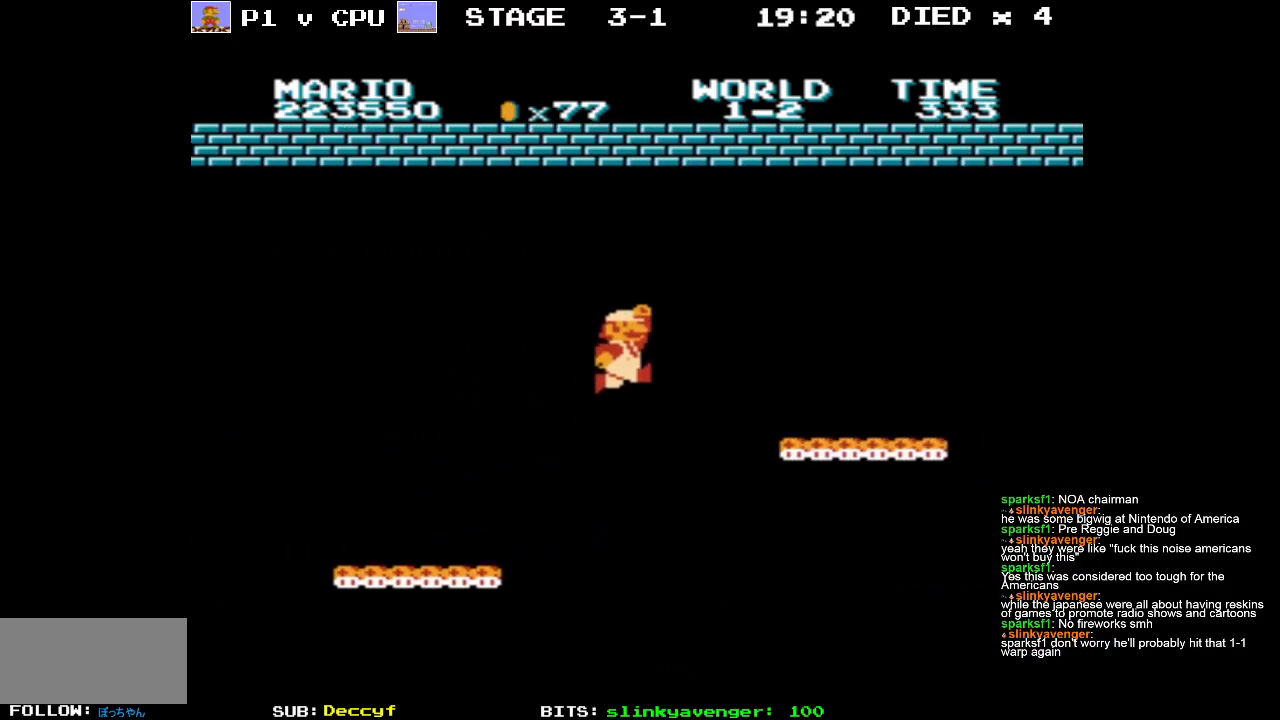
{"buttons": ["B", "DPAD_RIGHT"], "events": [[150, "A", "up"]]}
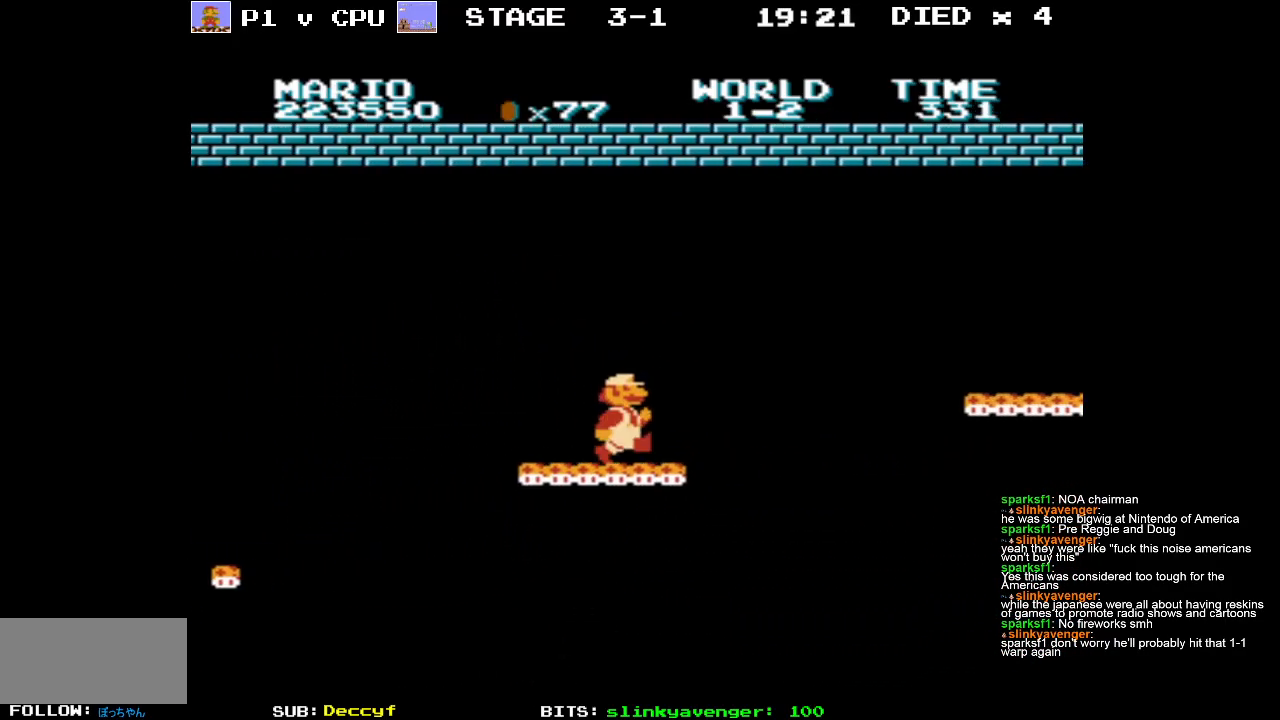
{"buttons": ["B", "DPAD_RIGHT"], "events": [[100, "A", "down"], [433, "A", "up"]]}
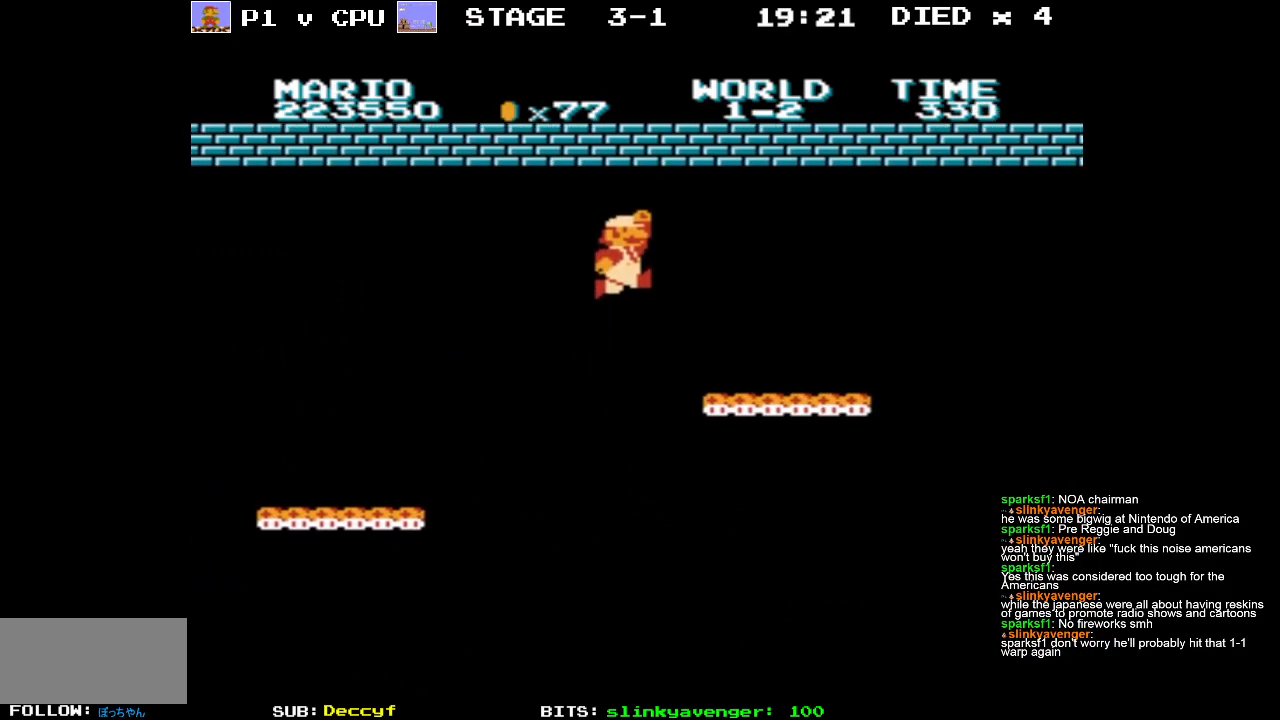
{"buttons": ["A", "B", "DPAD_RIGHT"], "events": [[433, "A", "down"]]}
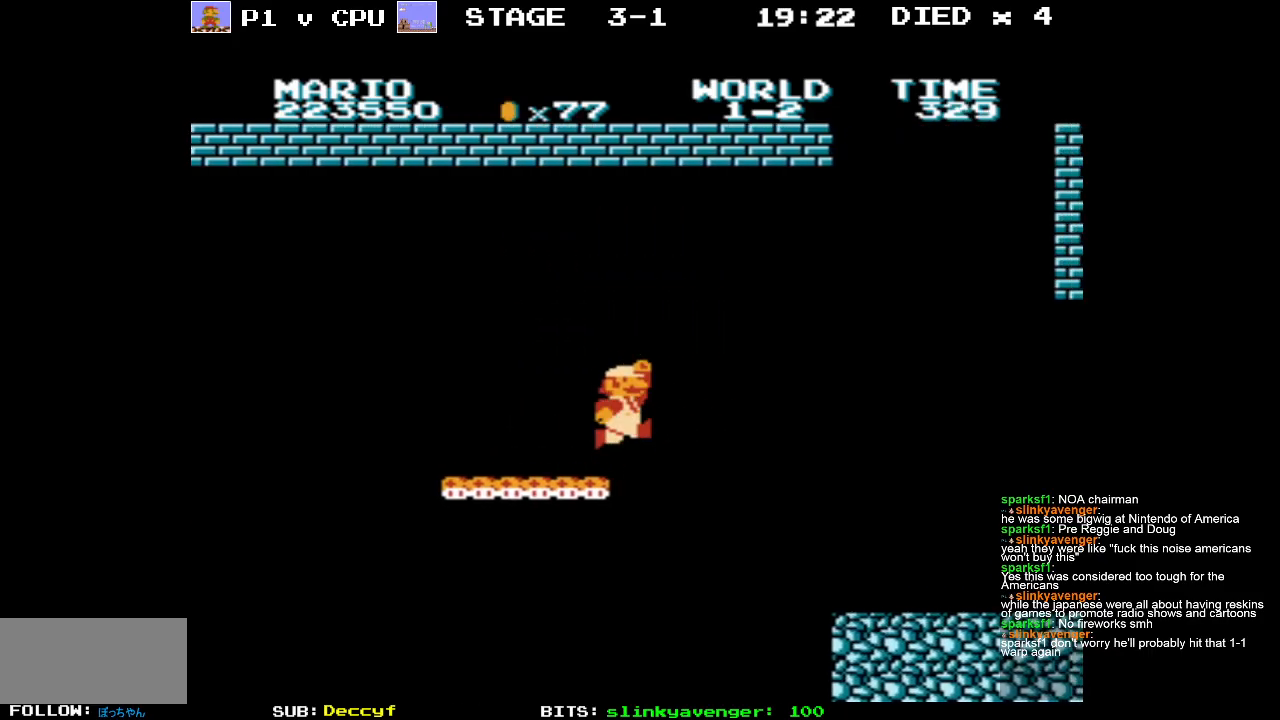
{"buttons": ["B", "DPAD_LEFT"], "events": [[217, "DPAD_RIGHT", "up"], [233, "A", "up"], [250, "B", "up"], [333, "B", "down"], [400, "B", "up"], [417, "DPAD_LEFT", "down"], [450, "B", "down"]]}